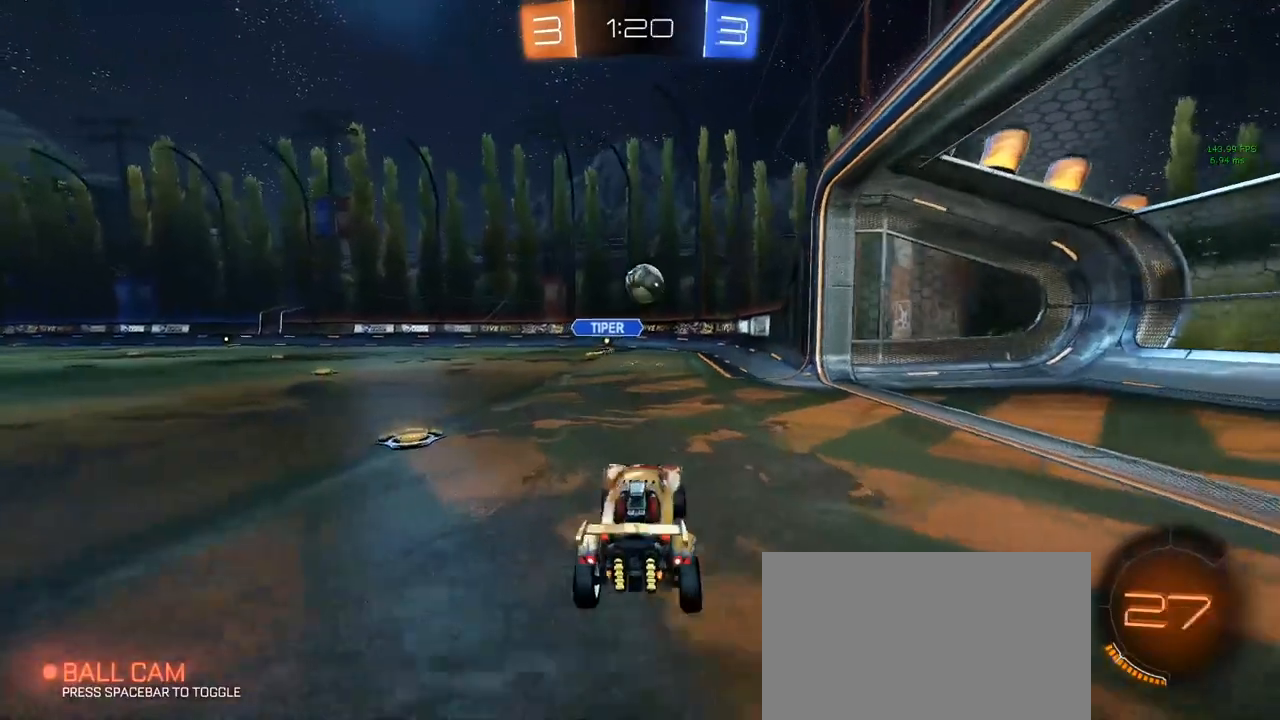
Gameplay with keyboard and mouse; each line is a JSON object with the keys and mouse buttons held at the frame after it. "events" lists presses ("down") and releases ("up") of "1", "2", "3", "4", "5", "a", "alt", "c", "caps_lock", "ctrl", "d", "e", "f", "g", "q", "r", "s", "shift", "space", "t", "tab", "v", "w", "x", "z", "mouse_left", "mouse_wheel" and "mouse_right" between this image and that frame as [ms after this image, input, new state], when the widget could be followed in between. "mouse_left", "mouse_wheel", "mouse_right" = the "left", "wheel", "right" buttons of the "mouse" list. No other keys are recorded. "wheel" means that the mouse wheel is clicked or scrolled. "mouse_move" is the direction in which the mouse moves at that frame (one of eight, or "still"), when it could be read.
{"keys": ["w"], "mouse": [], "mouse_move": "still", "events": [[33, "w", "down"], [83, "mouse_right", "down"], [183, "mouse_right", "up"], [367, "d", "down"], [500, "d", "up"]]}
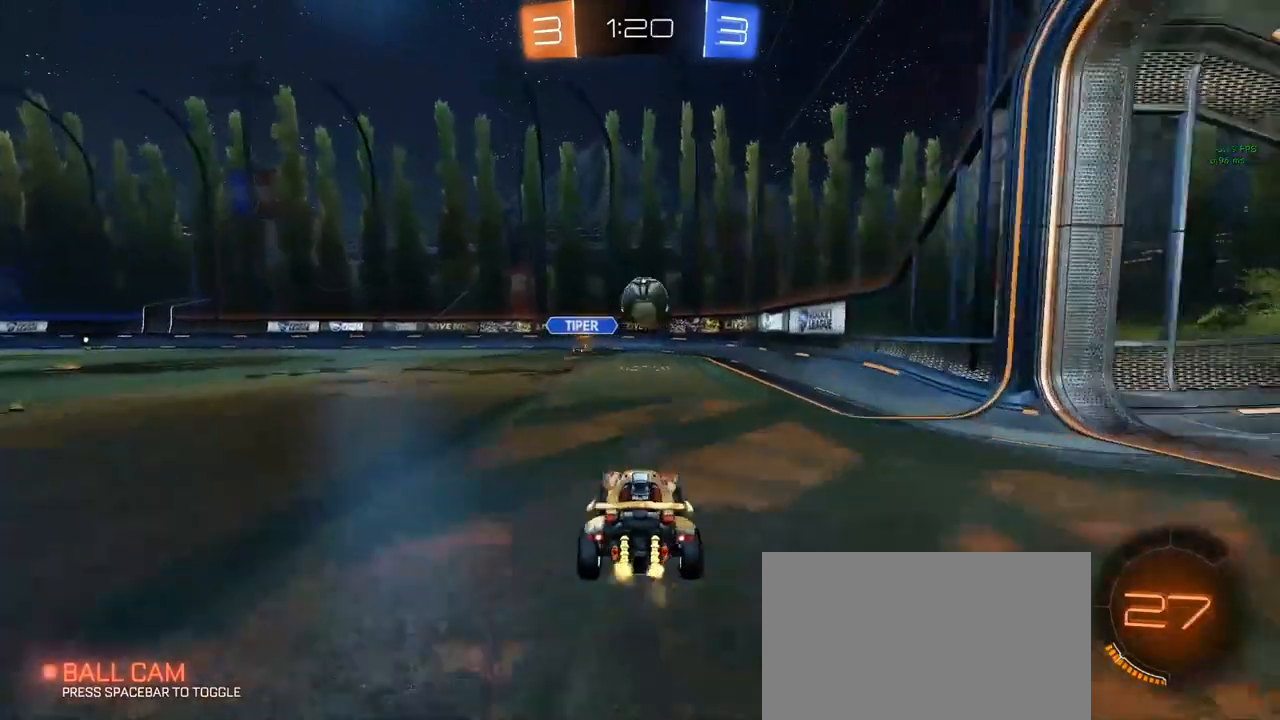
{"keys": ["space", "w"], "mouse": [], "mouse_move": "still", "events": [[433, "space", "down"]]}
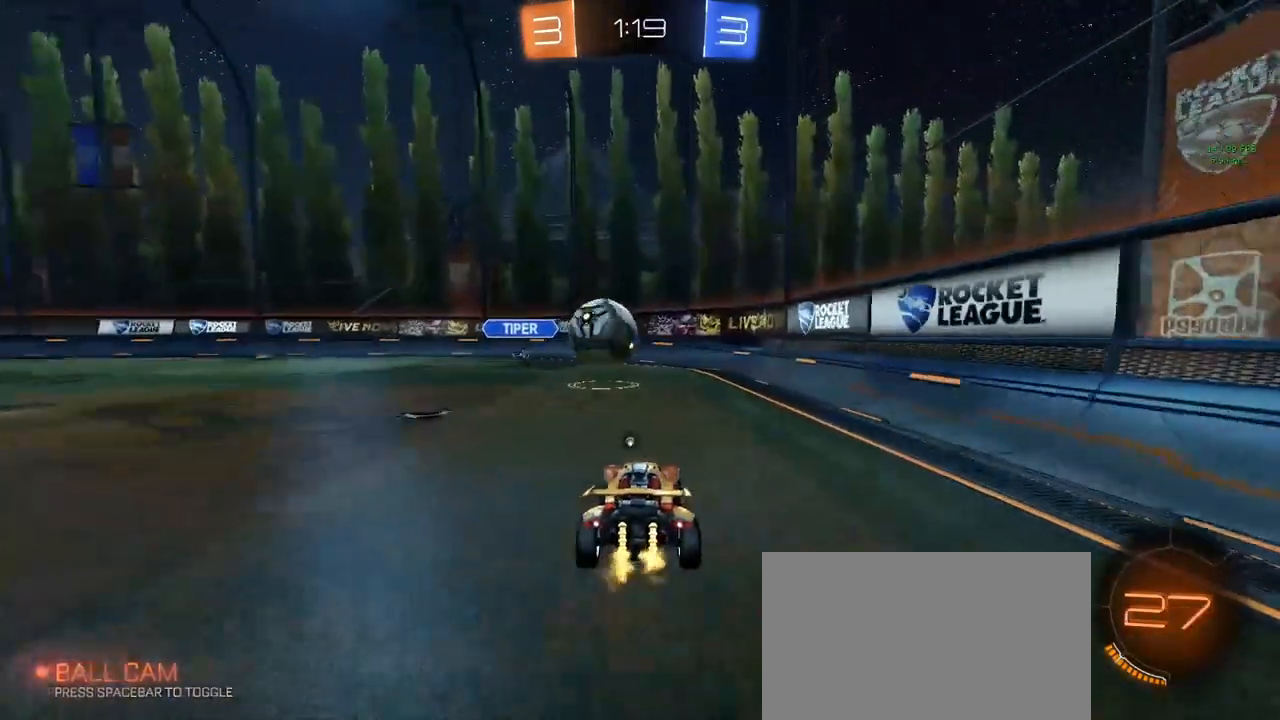
{"keys": ["a", "w"], "mouse": [], "mouse_move": "still", "events": [[67, "space", "up"], [117, "d", "down"], [217, "d", "up"], [400, "a", "down"]]}
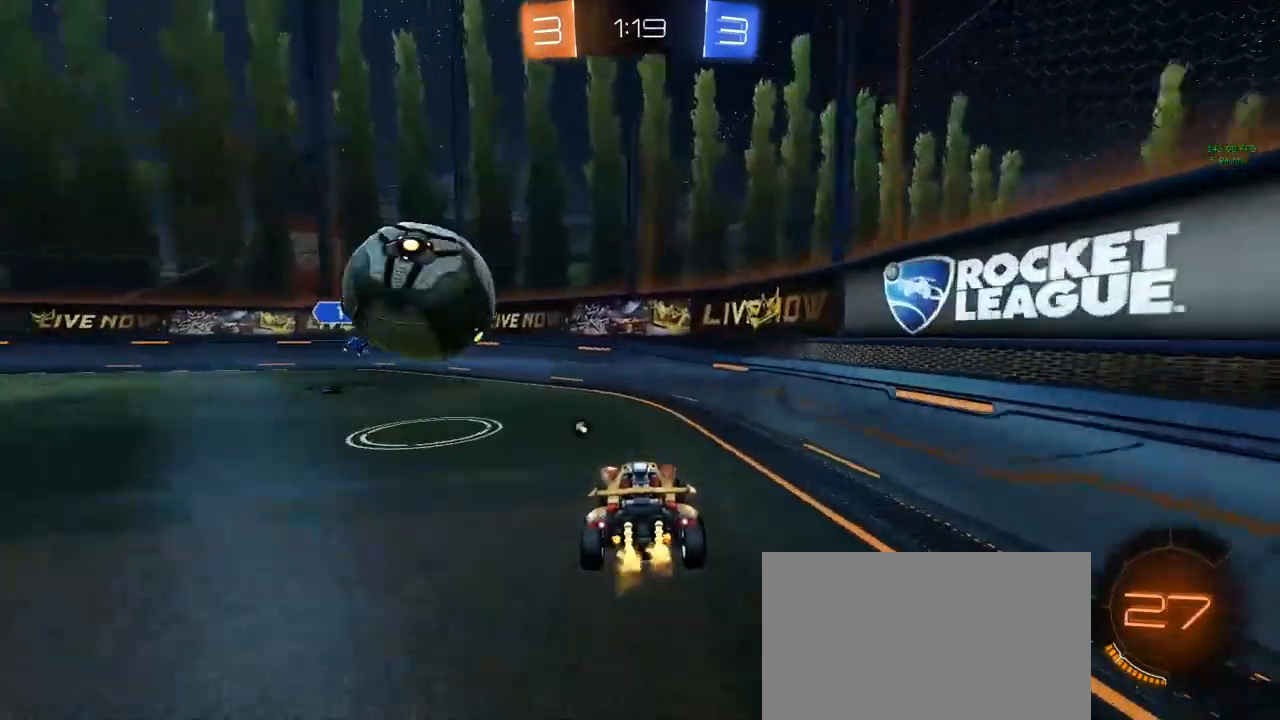
{"keys": ["a", "s"], "mouse": [], "mouse_move": "still", "events": [[383, "w", "up"], [467, "s", "down"]]}
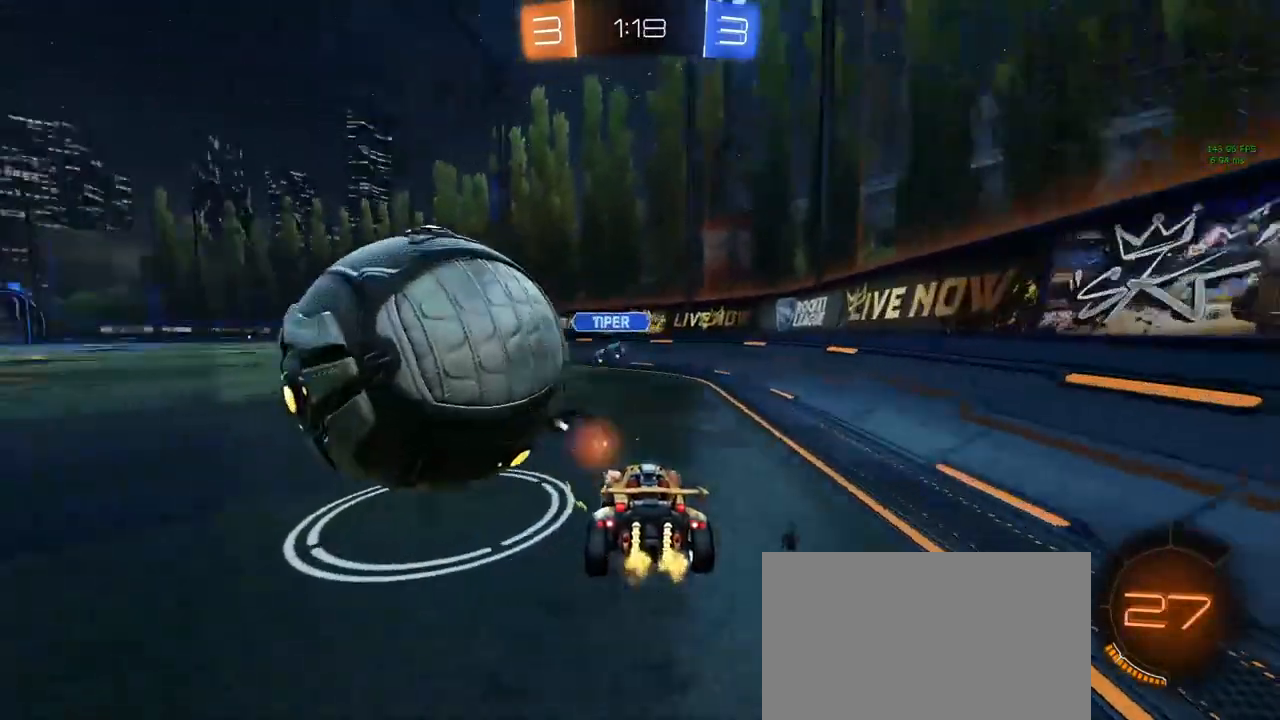
{"keys": ["w"], "mouse": ["left"], "mouse_move": "still", "events": [[117, "s", "up"], [200, "mouse_left", "down"], [200, "w", "down"], [250, "a", "up"]]}
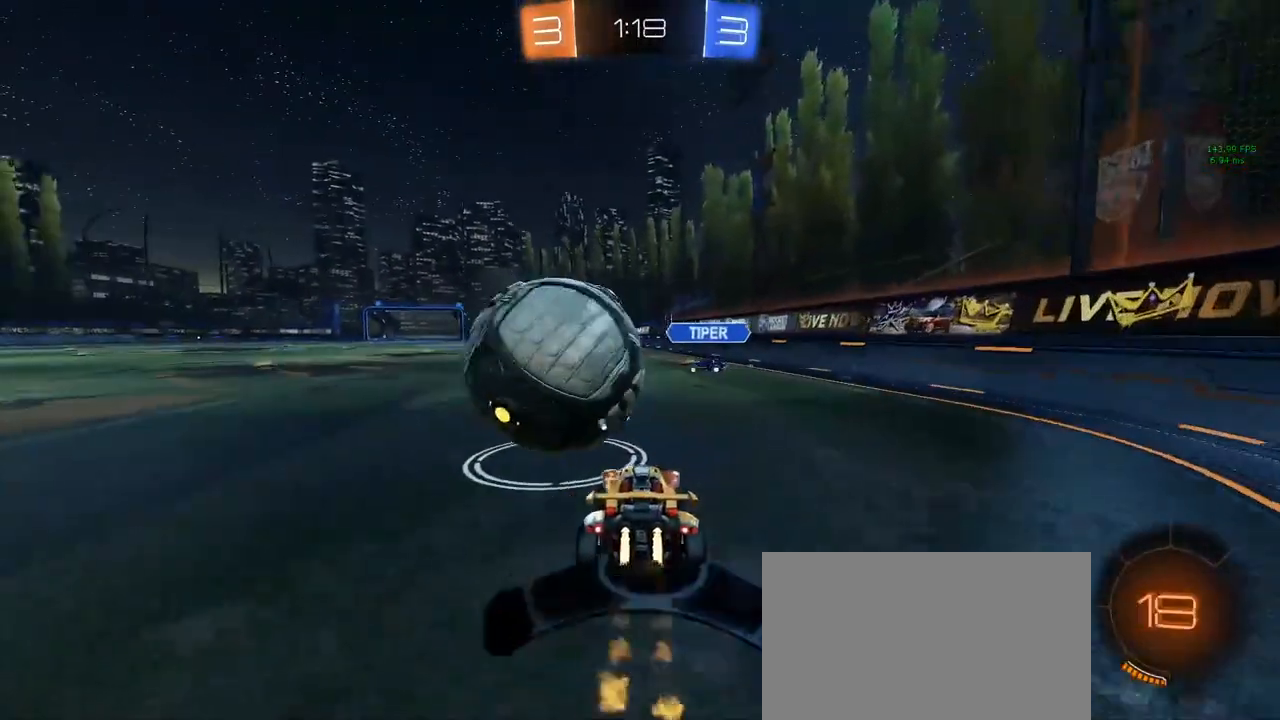
{"keys": ["w"], "mouse": [], "mouse_move": "still", "events": [[83, "a", "down"], [83, "w", "up"], [133, "a", "up"], [133, "w", "down"], [267, "mouse_left", "up"], [317, "d", "down"], [367, "d", "up"]]}
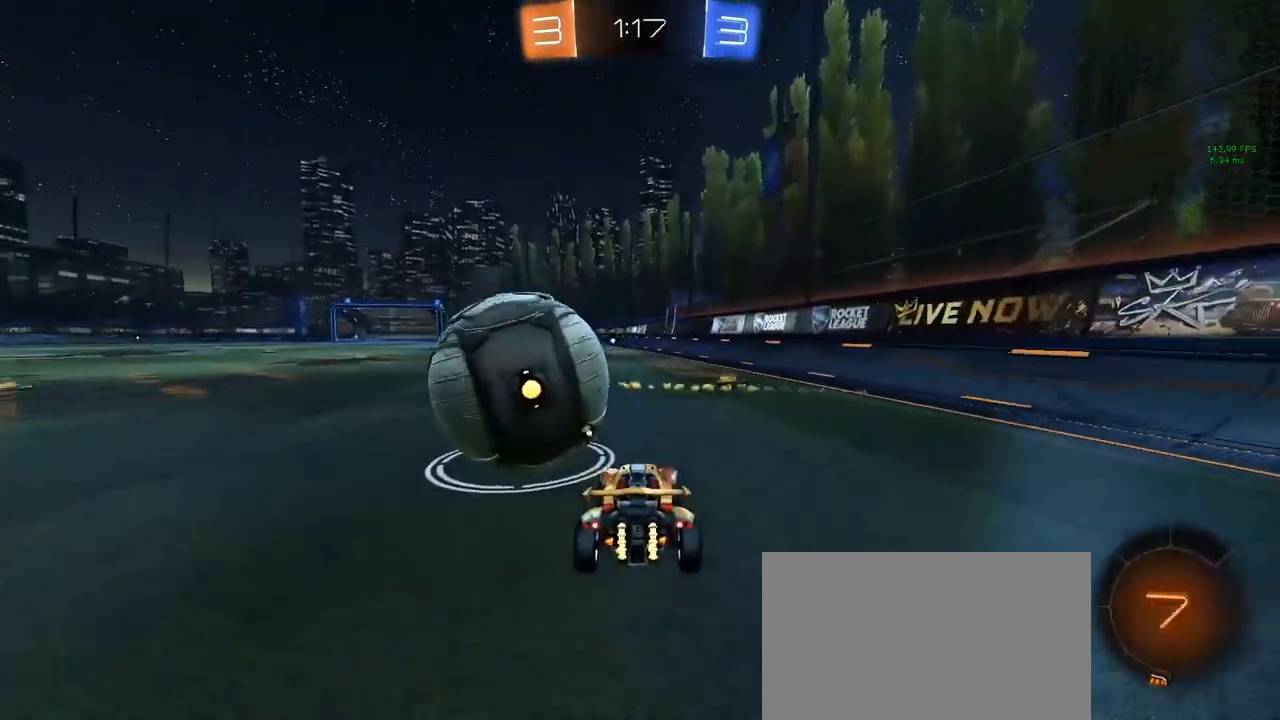
{"keys": ["w"], "mouse": [], "mouse_move": "right", "events": [[50, "a", "down"], [150, "a", "up"], [283, "d", "down"], [383, "d", "up"]]}
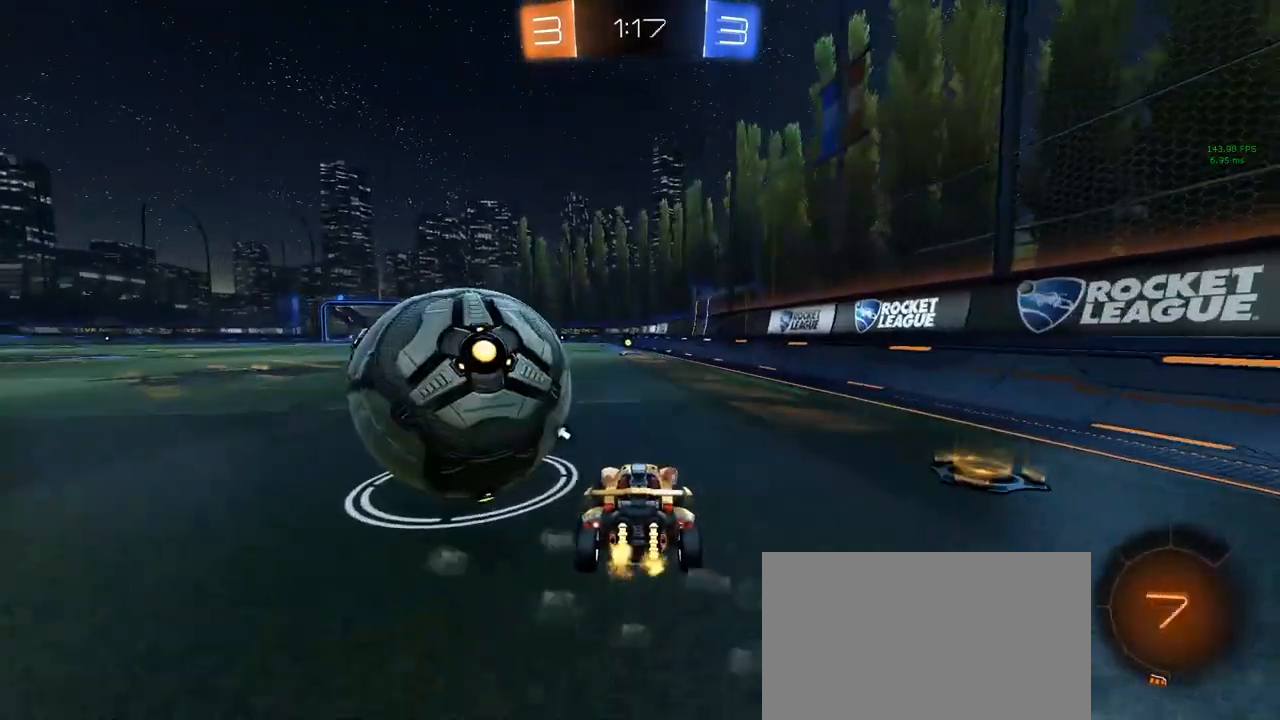
{"keys": ["a"], "mouse": ["left", "right"], "mouse_move": "left", "events": [[17, "a", "down"], [117, "mouse_left", "down"], [267, "w", "up"], [350, "mouse_right", "down"], [450, "mouse_right", "up"], [500, "mouse_right", "down"]]}
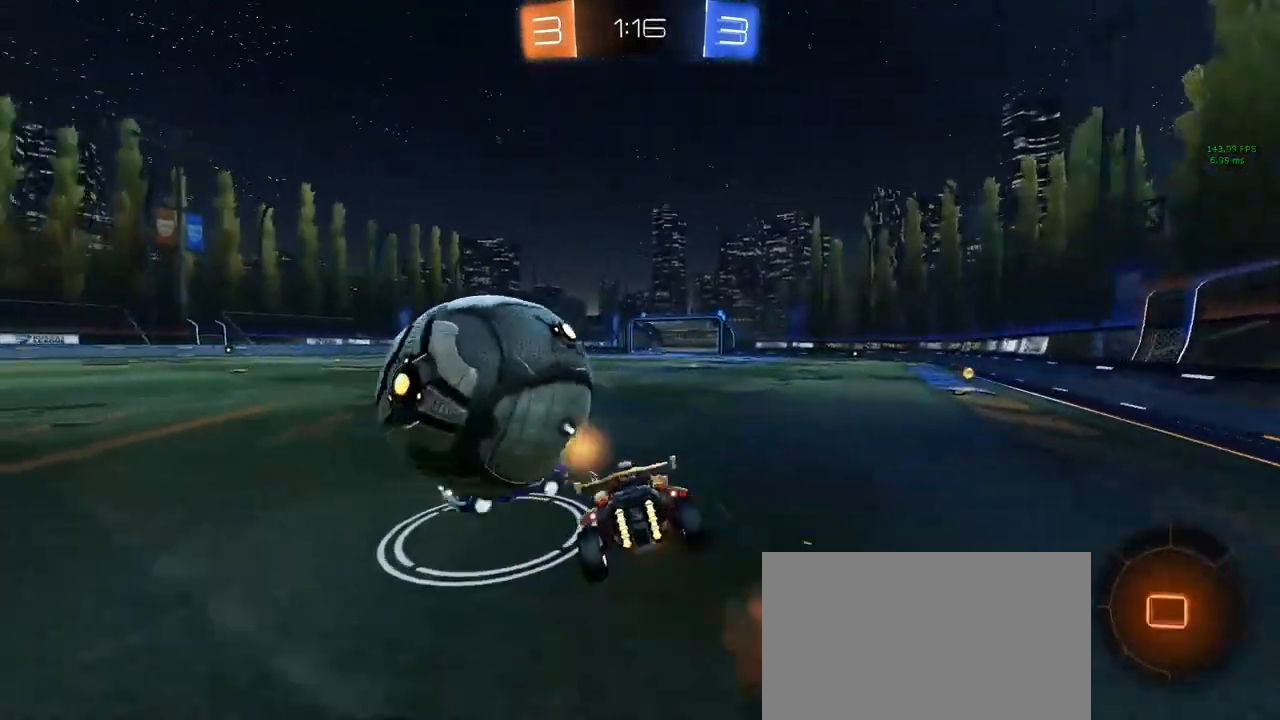
{"keys": ["a", "q"], "mouse": [], "mouse_move": "still", "events": [[50, "mouse_left", "up"], [50, "mouse_right", "up"], [83, "mouse_left", "down"], [117, "mouse_left", "up"], [317, "q", "down"]]}
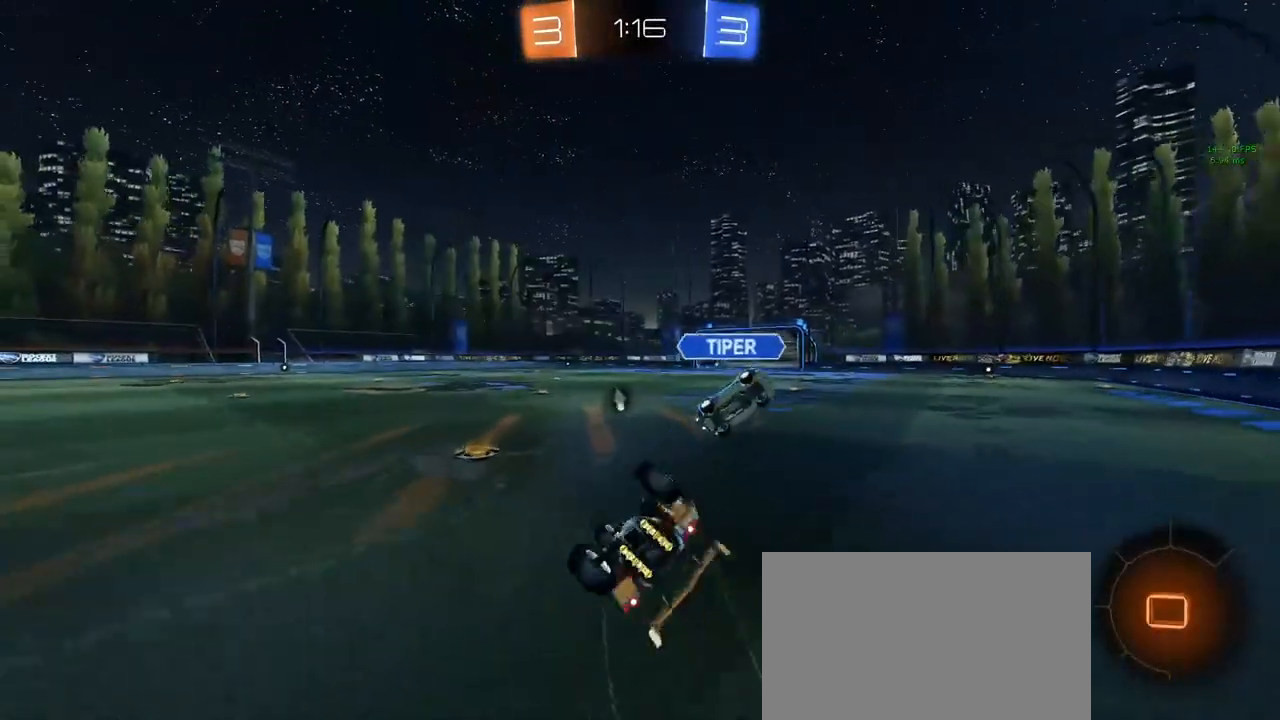
{"keys": ["a", "w"], "mouse": [], "mouse_move": "right", "events": [[150, "space", "down"], [200, "q", "up"], [283, "shift", "down"], [283, "space", "up"], [283, "w", "down"], [417, "shift", "up"]]}
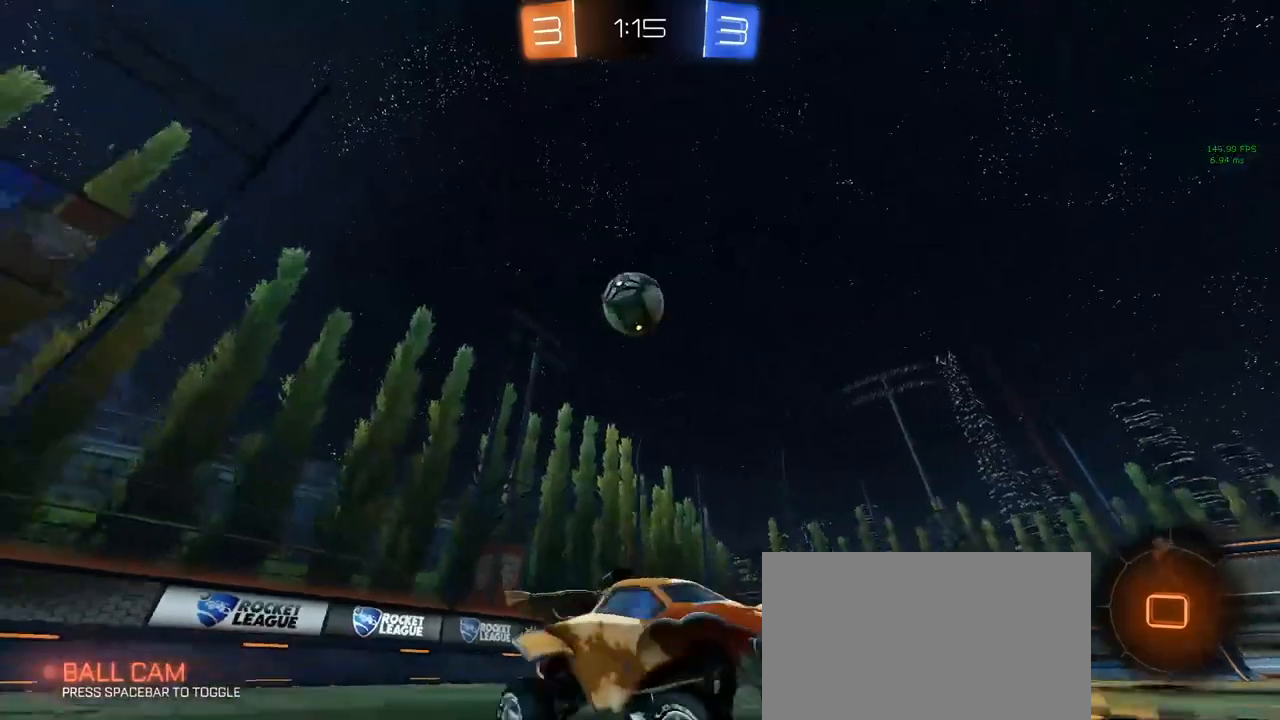
{"keys": ["a", "w"], "mouse": [], "mouse_move": "down-left", "events": [[167, "shift", "down"], [350, "shift", "up"]]}
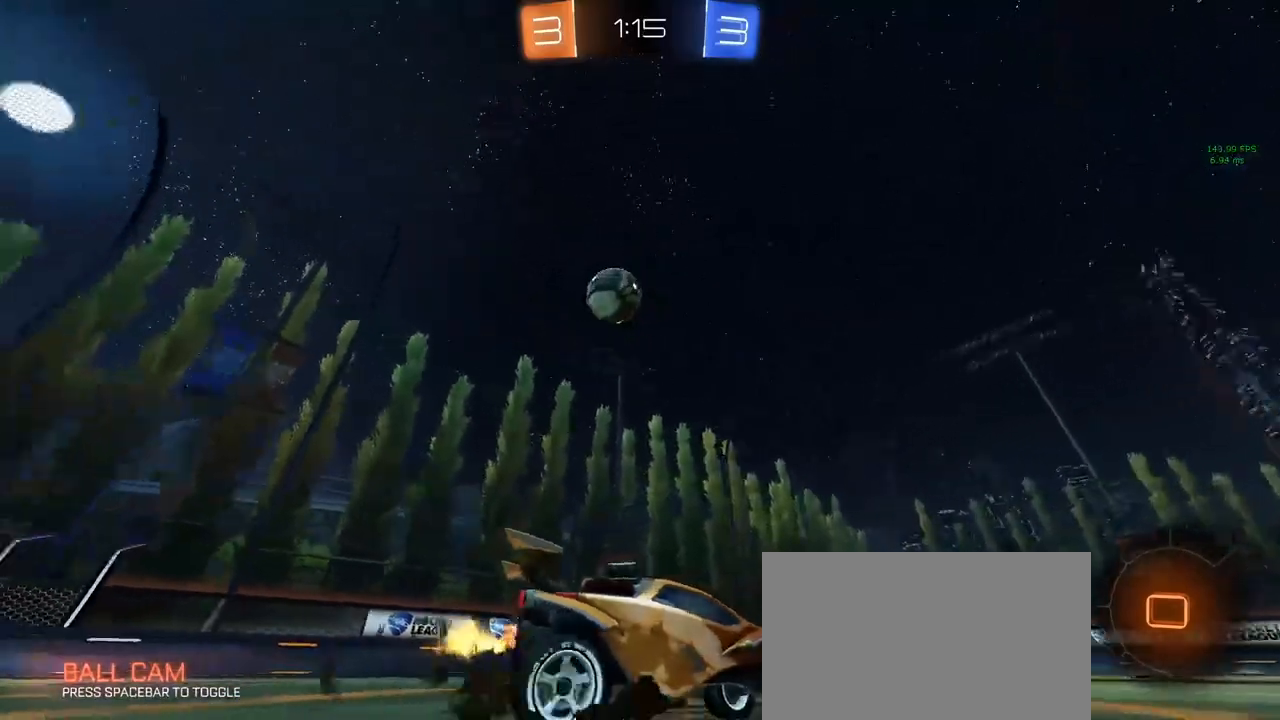
{"keys": ["a", "w"], "mouse": [], "mouse_move": "still", "events": [[33, "space", "down"], [133, "space", "up"]]}
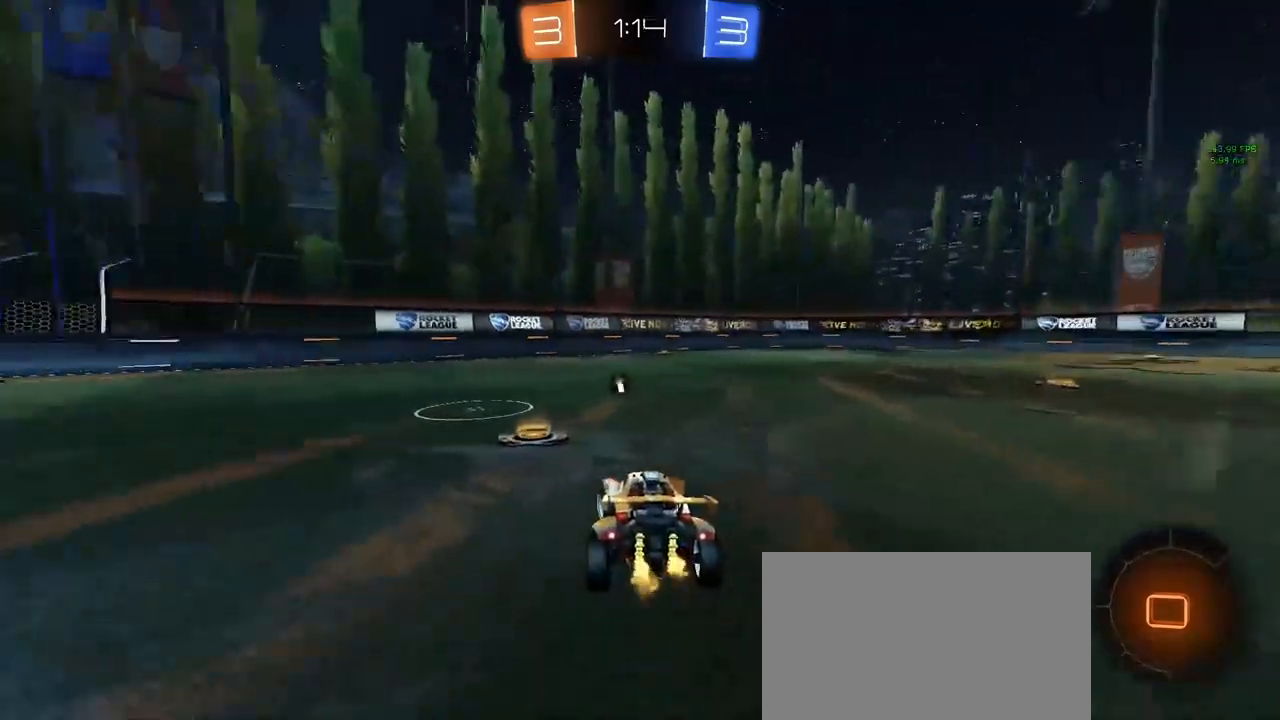
{"keys": ["d", "w"], "mouse": [], "mouse_move": "down-left", "events": [[100, "a", "up"], [150, "d", "down"], [250, "space", "down"], [333, "space", "up"]]}
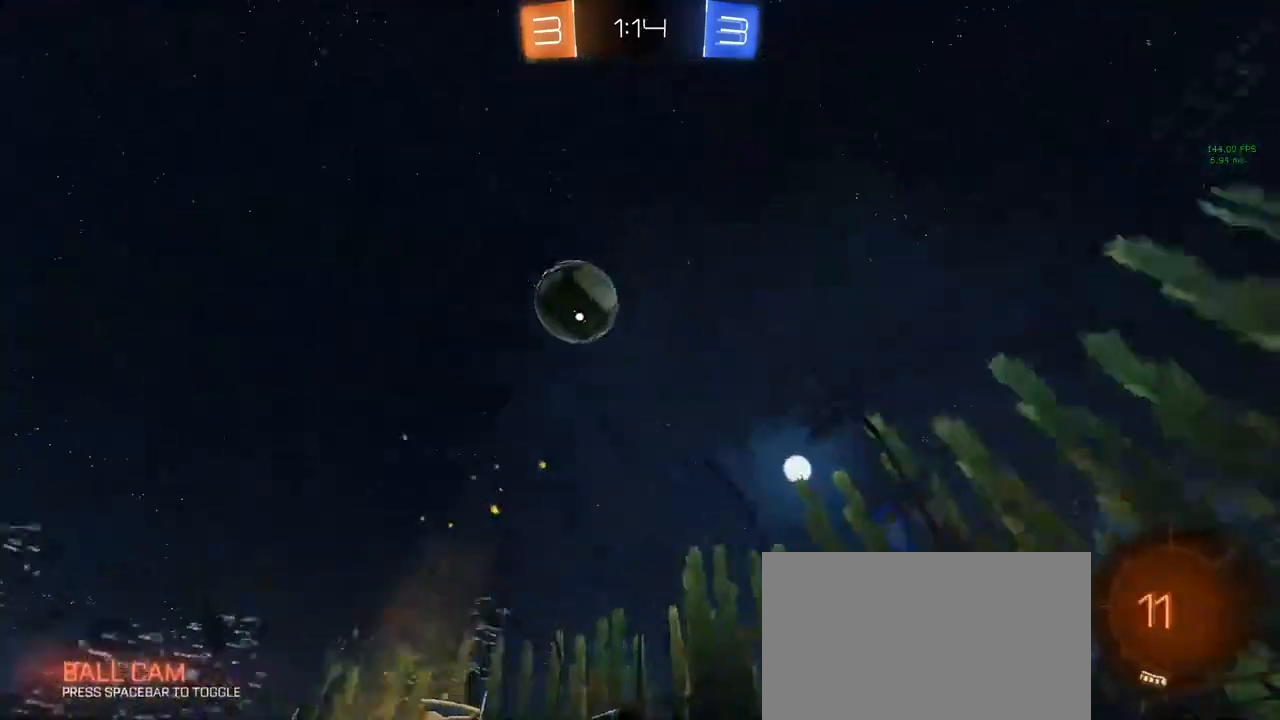
{"keys": ["w"], "mouse": [], "mouse_move": "still", "events": [[450, "mouse_right", "down"], [483, "d", "up"], [483, "mouse_right", "up"]]}
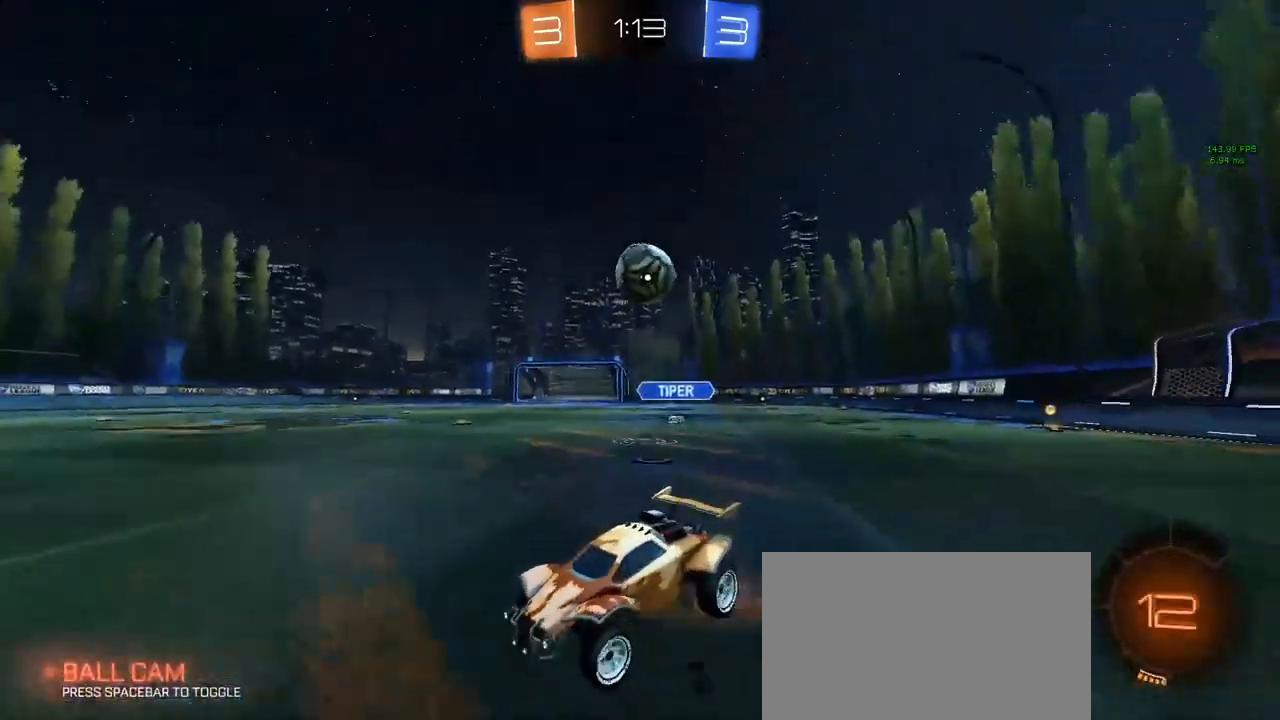
{"keys": ["w"], "mouse": [], "mouse_move": "still", "events": [[33, "mouse_right", "down"], [133, "mouse_right", "up"]]}
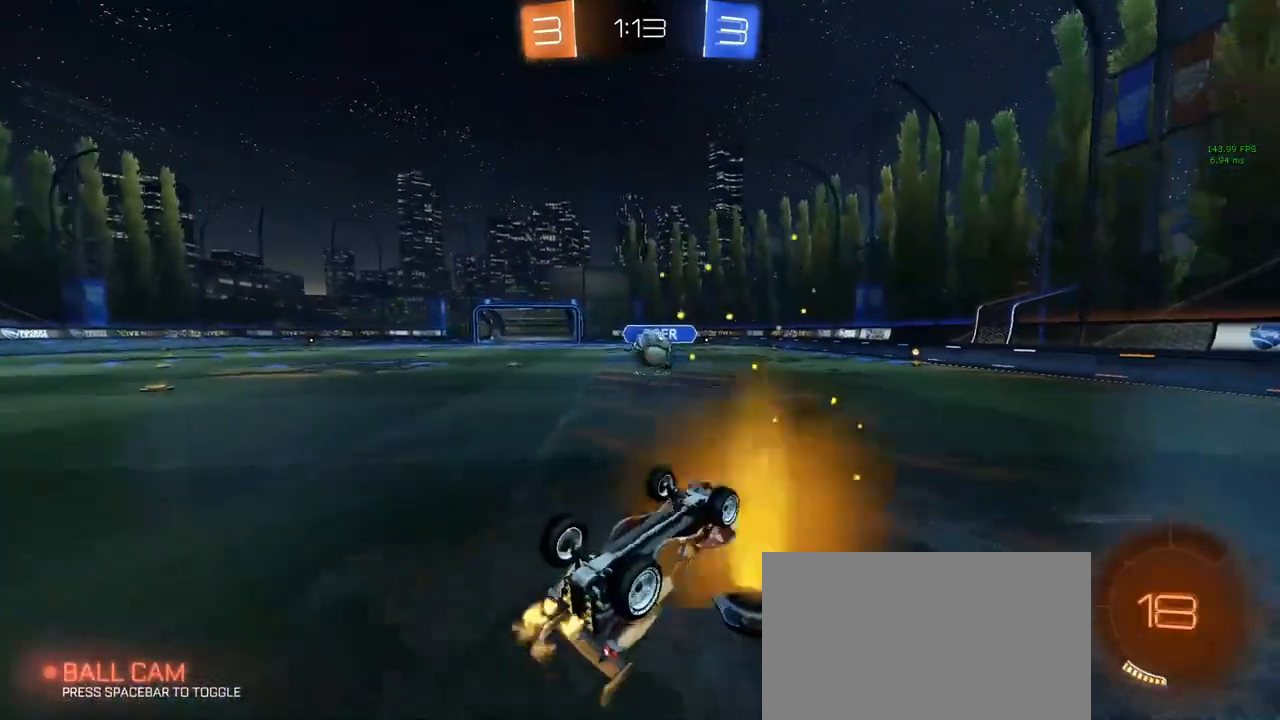
{"keys": [], "mouse": [], "mouse_move": "still", "events": [[67, "w", "up"], [350, "d", "down"], [383, "d", "up"]]}
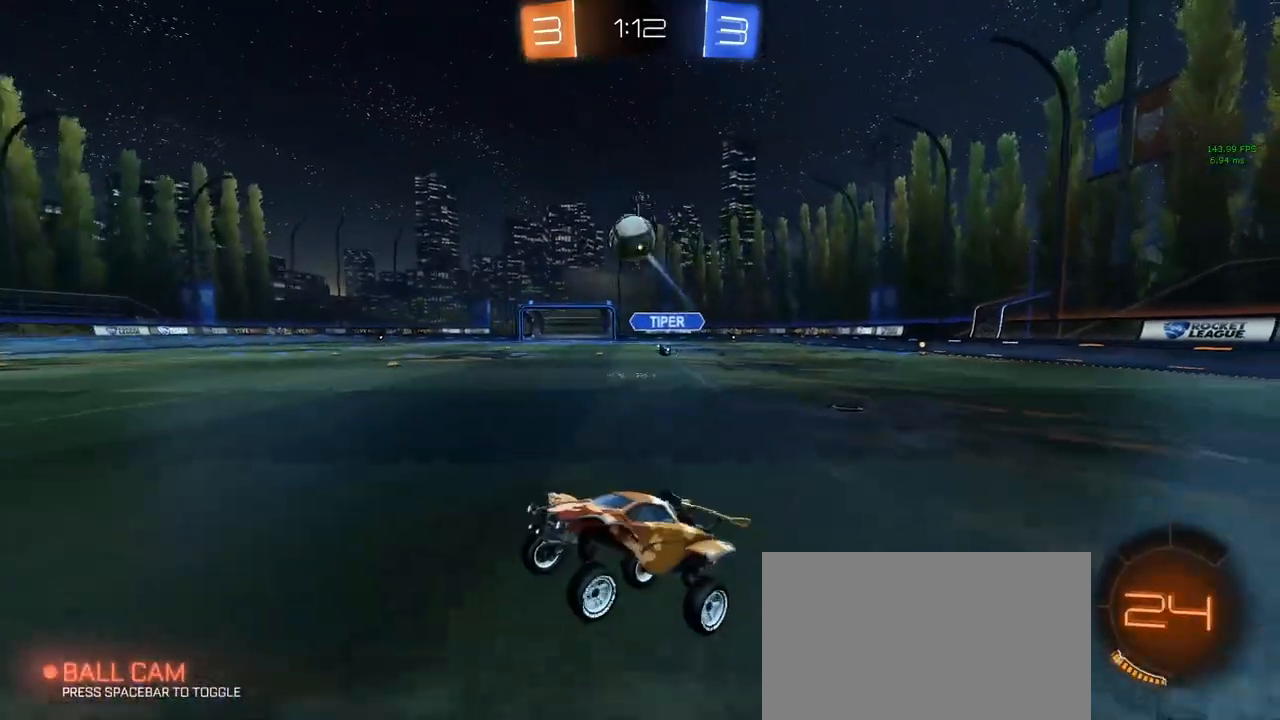
{"keys": [], "mouse": ["right"], "mouse_move": "still", "events": [[33, "d", "down"], [83, "w", "down"], [167, "w", "up"], [267, "s", "down"], [317, "mouse_right", "down"], [400, "d", "up"], [450, "mouse_right", "up"], [450, "s", "up"], [500, "mouse_right", "down"]]}
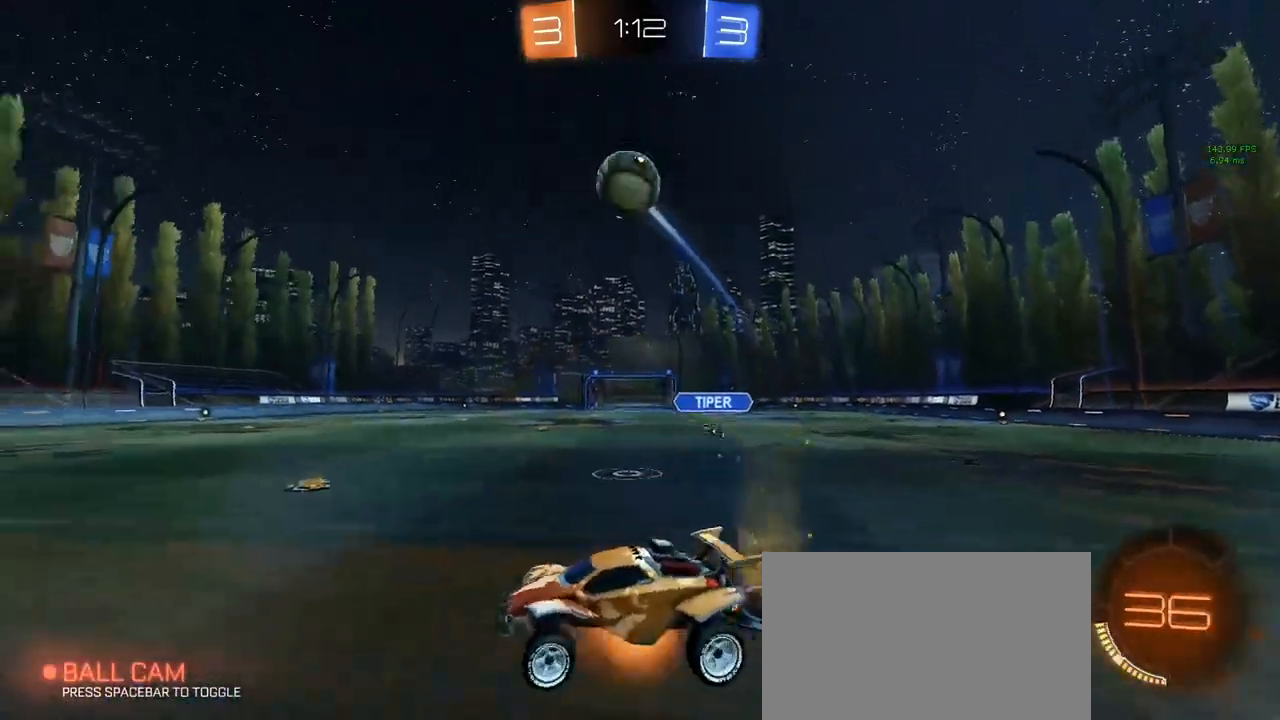
{"keys": ["a", "q"], "mouse": ["left"], "mouse_move": "still", "events": [[50, "s", "down"], [83, "d", "down"], [83, "mouse_right", "up"], [133, "mouse_left", "down"], [183, "q", "down"], [267, "d", "up"], [317, "s", "up"], [467, "a", "down"]]}
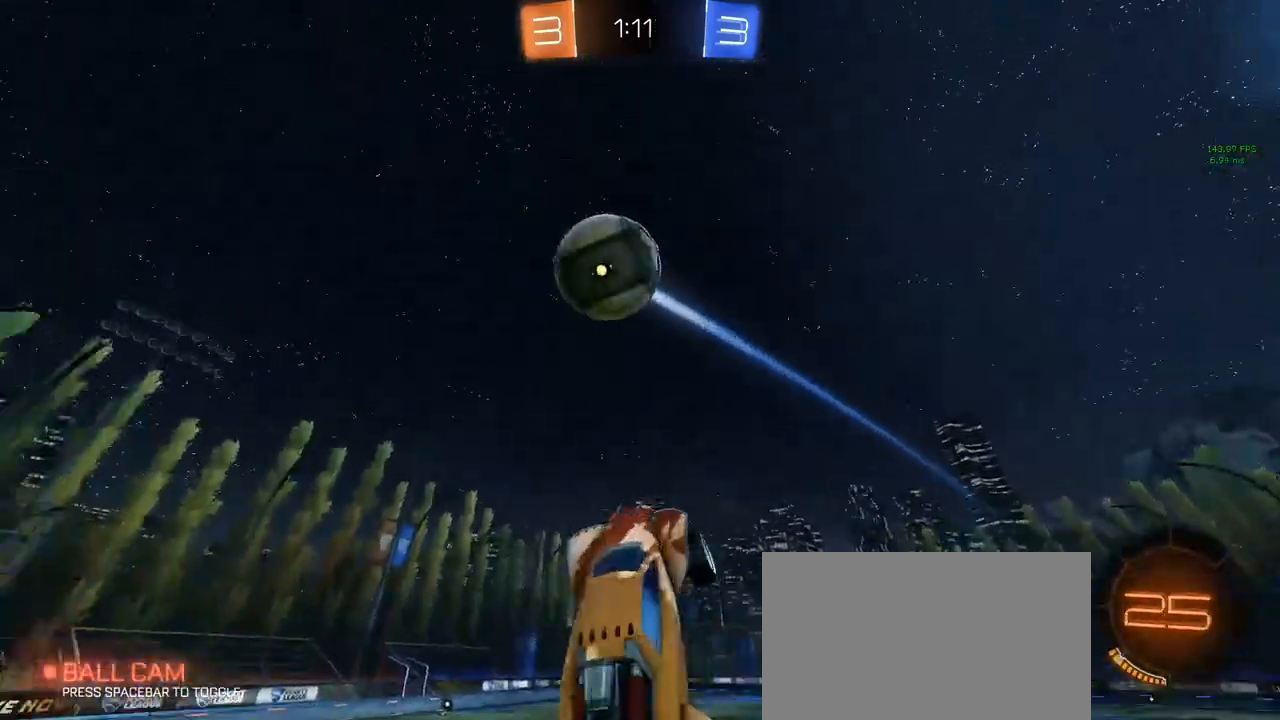
{"keys": ["d"], "mouse": [], "mouse_move": "up-right", "events": [[100, "s", "down"], [150, "a", "up"], [150, "d", "down"], [250, "mouse_left", "up"], [250, "q", "up"], [333, "s", "up"]]}
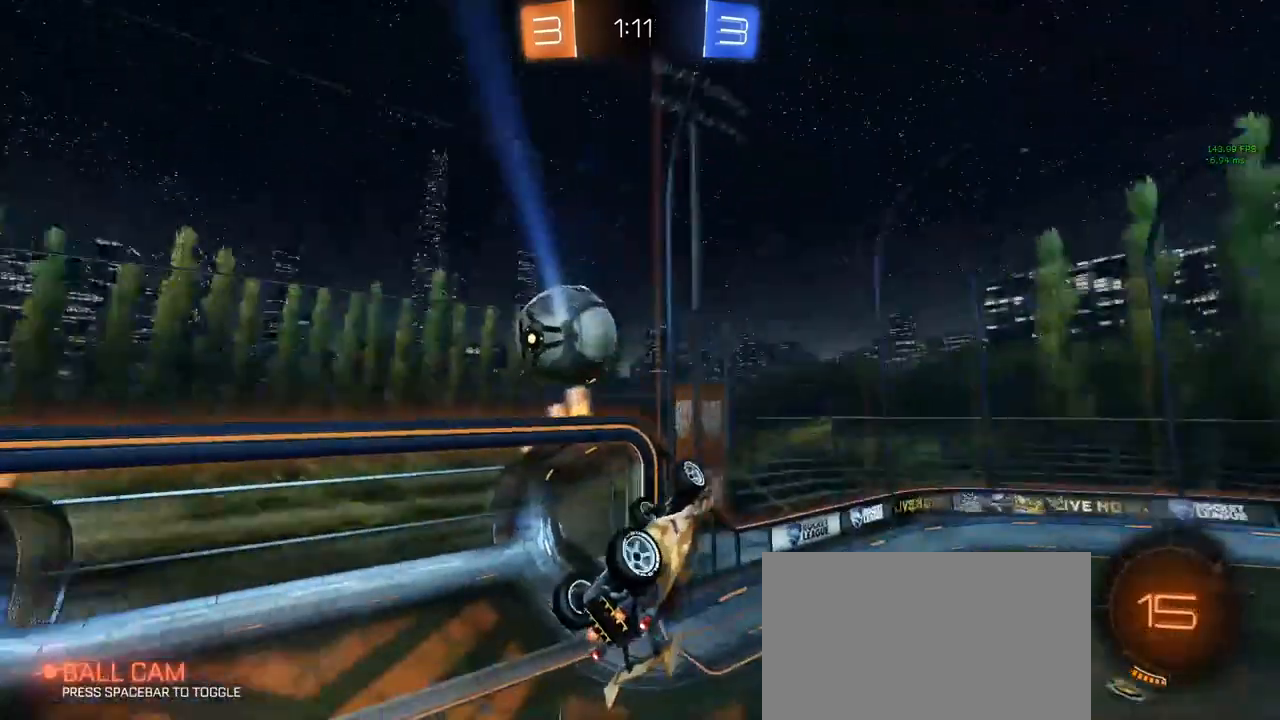
{"keys": ["e"], "mouse": ["left"], "mouse_move": "still", "events": [[17, "d", "up"], [117, "w", "down"], [167, "w", "up"], [250, "d", "down"], [300, "d", "up"], [400, "e", "down"], [500, "mouse_left", "down"]]}
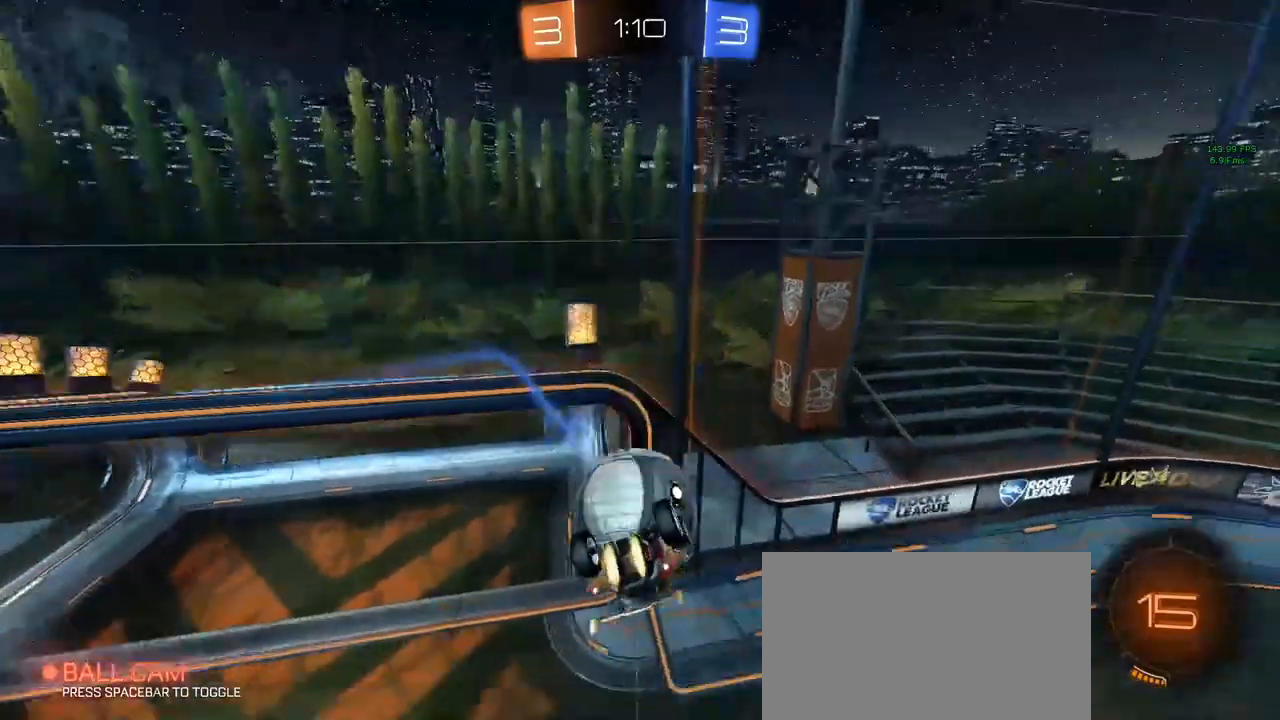
{"keys": [], "mouse": [], "mouse_move": "still", "events": [[33, "e", "up"], [183, "q", "down"], [283, "a", "down"], [367, "a", "up"], [417, "mouse_left", "up"], [417, "q", "up"]]}
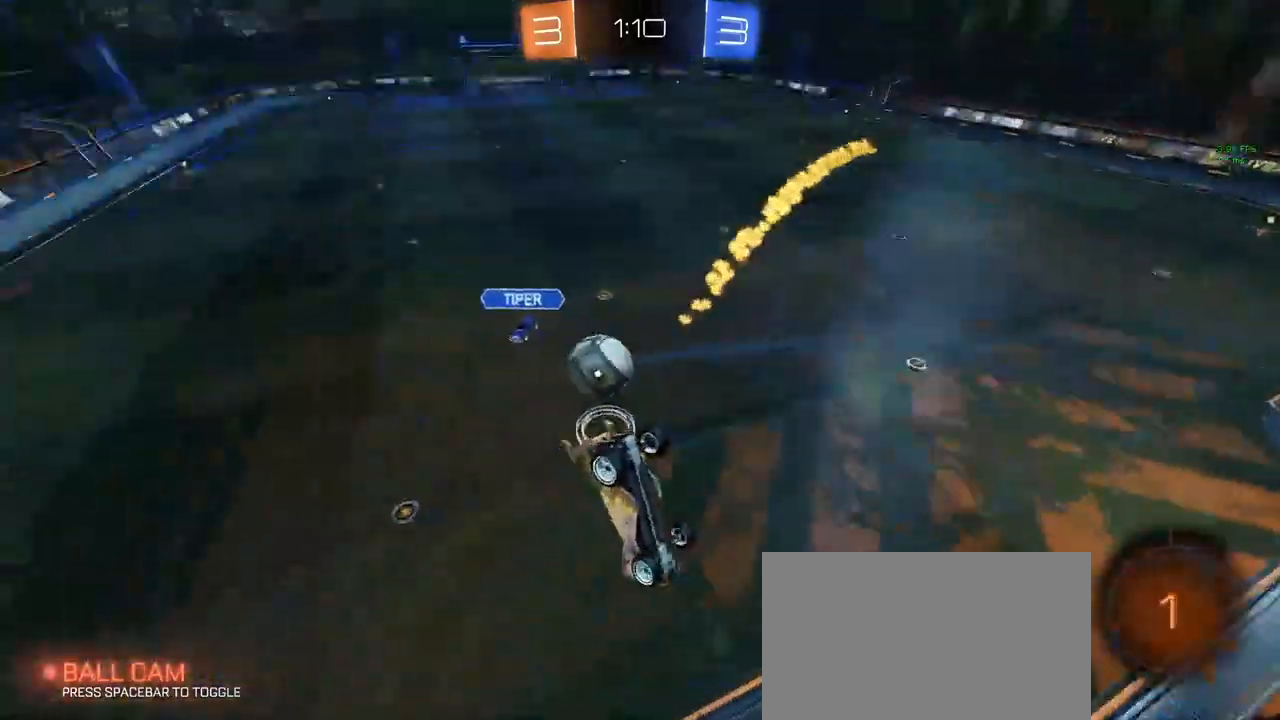
{"keys": ["d"], "mouse": [], "mouse_move": "still", "events": [[50, "e", "down"], [250, "e", "up"], [433, "d", "down"]]}
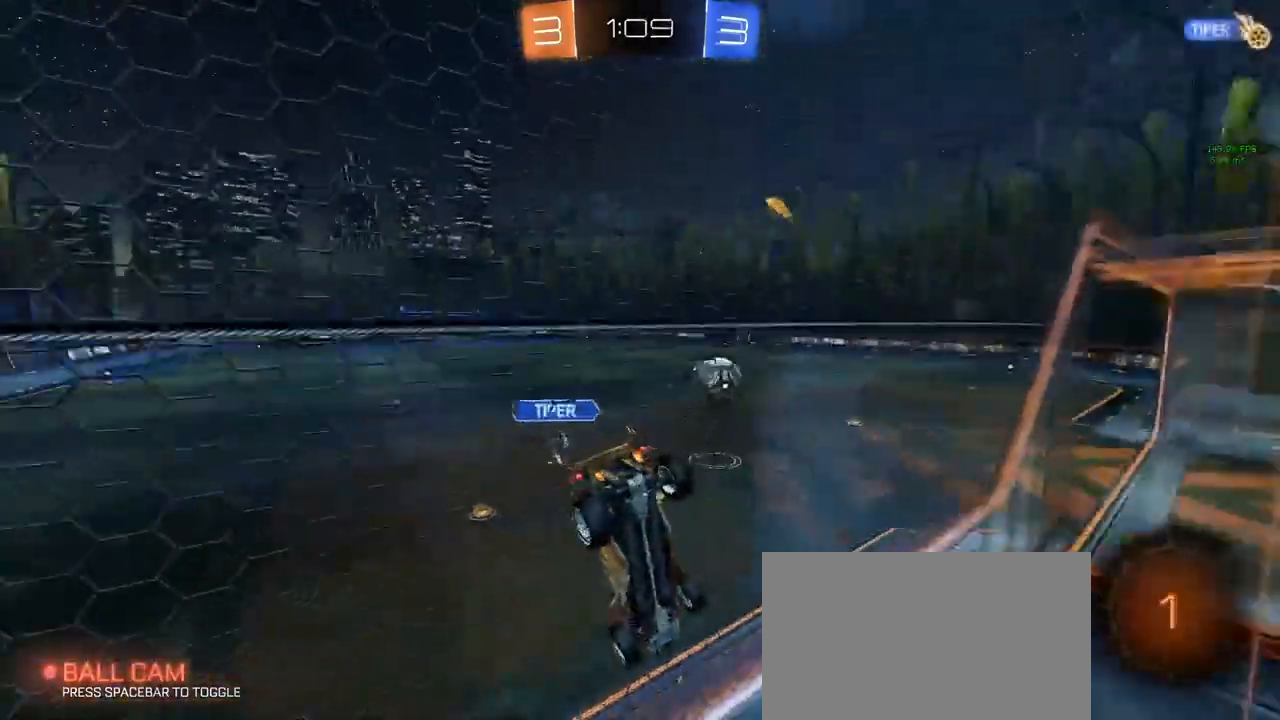
{"keys": ["a", "w"], "mouse": [], "mouse_move": "up-right", "events": [[17, "w", "down"], [300, "d", "up"], [350, "a", "down"]]}
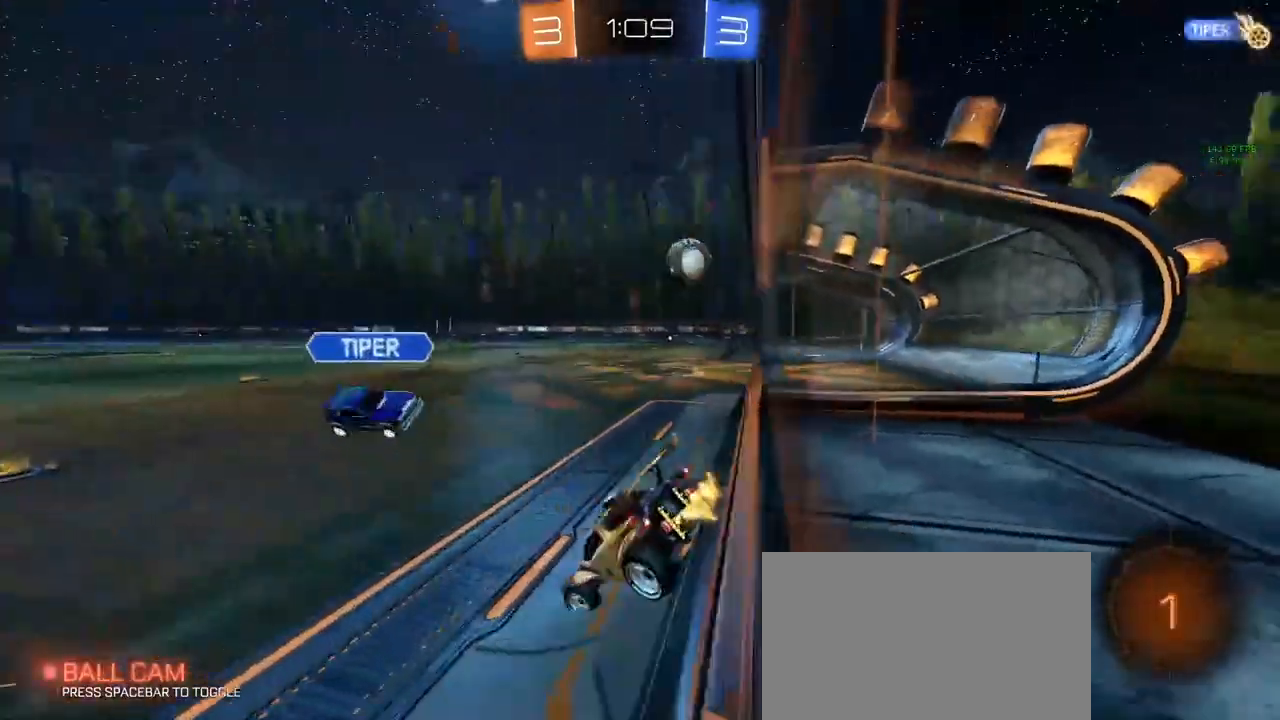
{"keys": ["a", "w"], "mouse": ["left"], "mouse_move": "still", "events": [[33, "shift", "down"], [83, "shift", "up"], [317, "space", "down"], [417, "mouse_left", "down"], [417, "space", "up"]]}
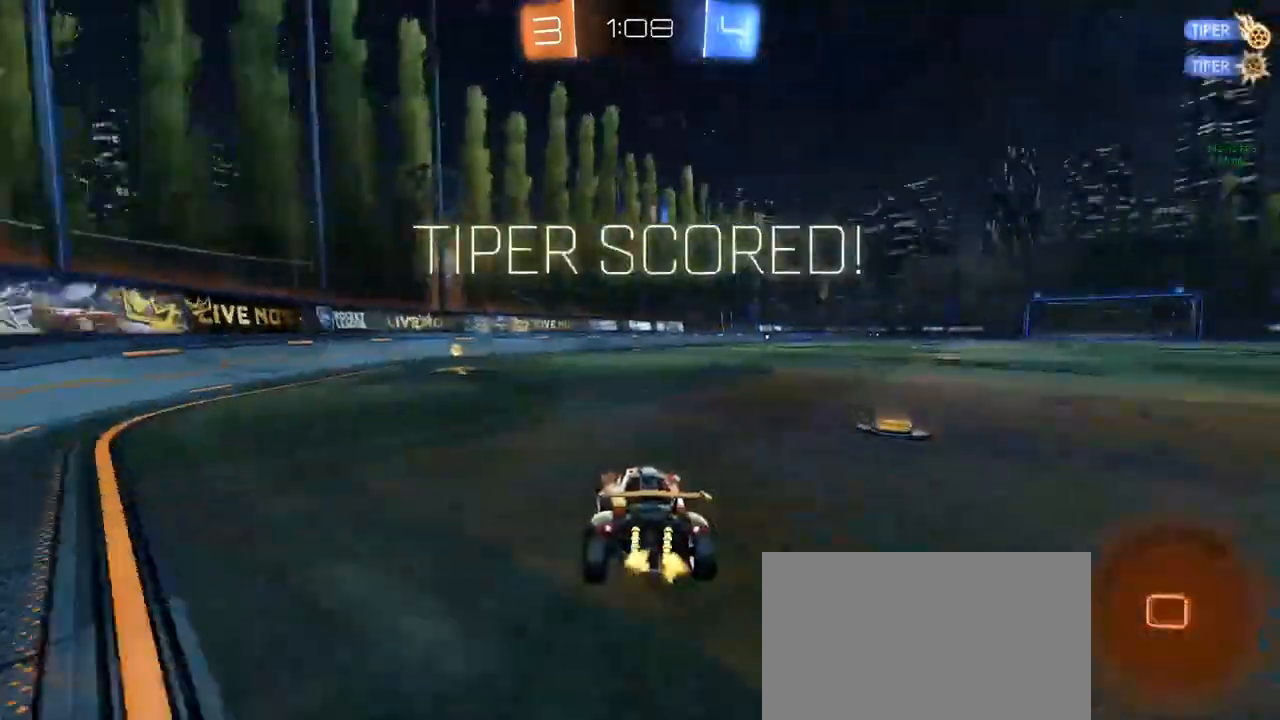
{"keys": ["a", "w"], "mouse": [], "mouse_move": "still", "events": [[283, "mouse_left", "up"]]}
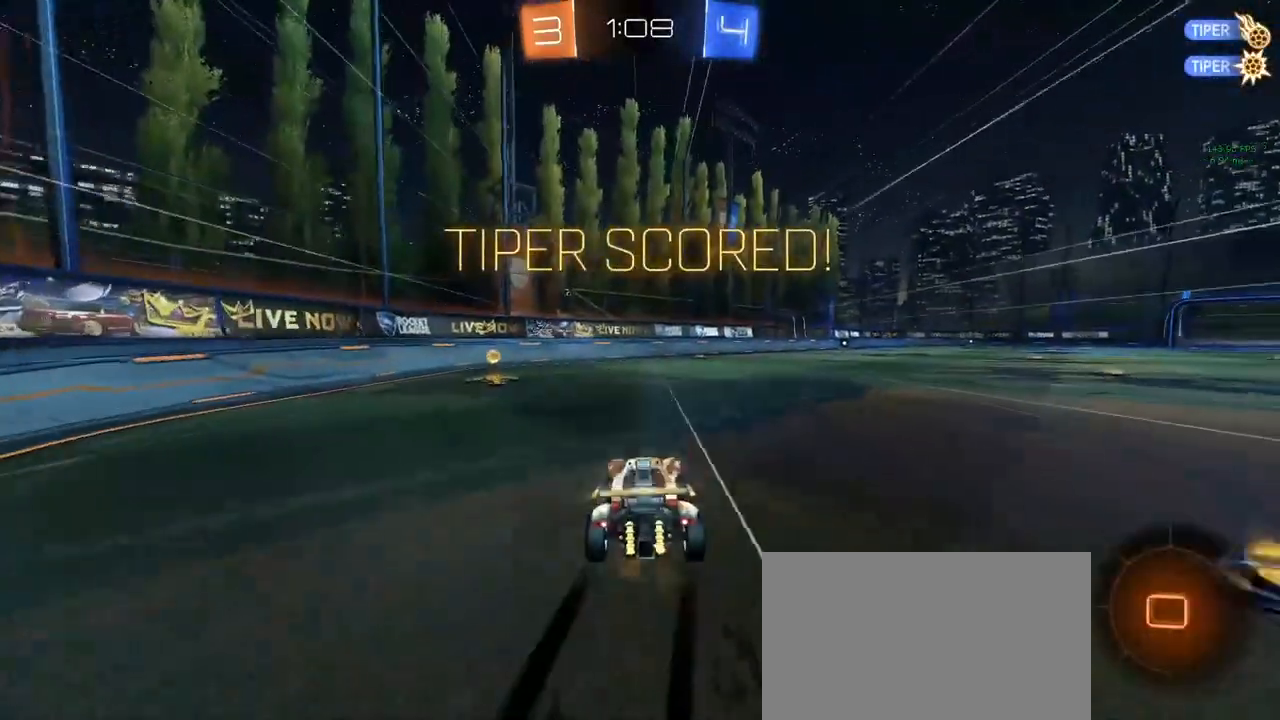
{"keys": ["a", "w"], "mouse": [], "mouse_move": "still", "events": [[250, "shift", "down"], [400, "shift", "up"]]}
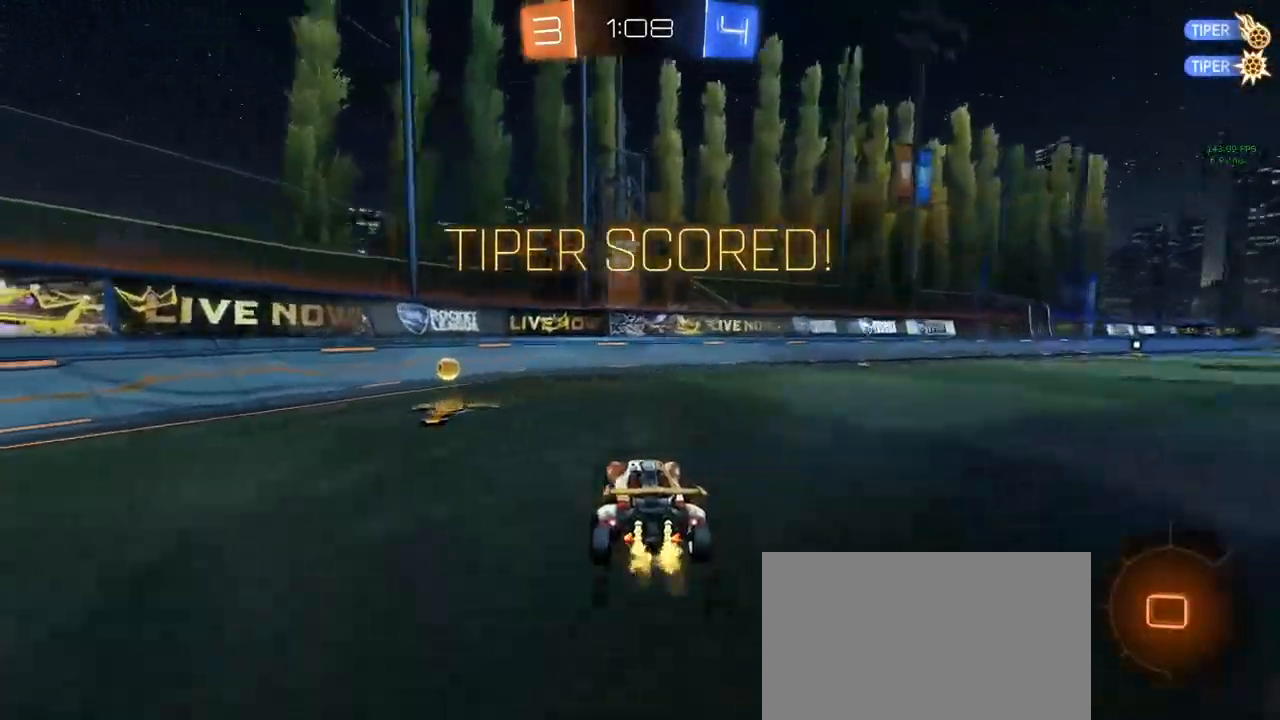
{"keys": ["a", "shift", "w"], "mouse": [], "mouse_move": "still", "events": [[183, "shift", "down"], [317, "shift", "up"], [500, "shift", "down"]]}
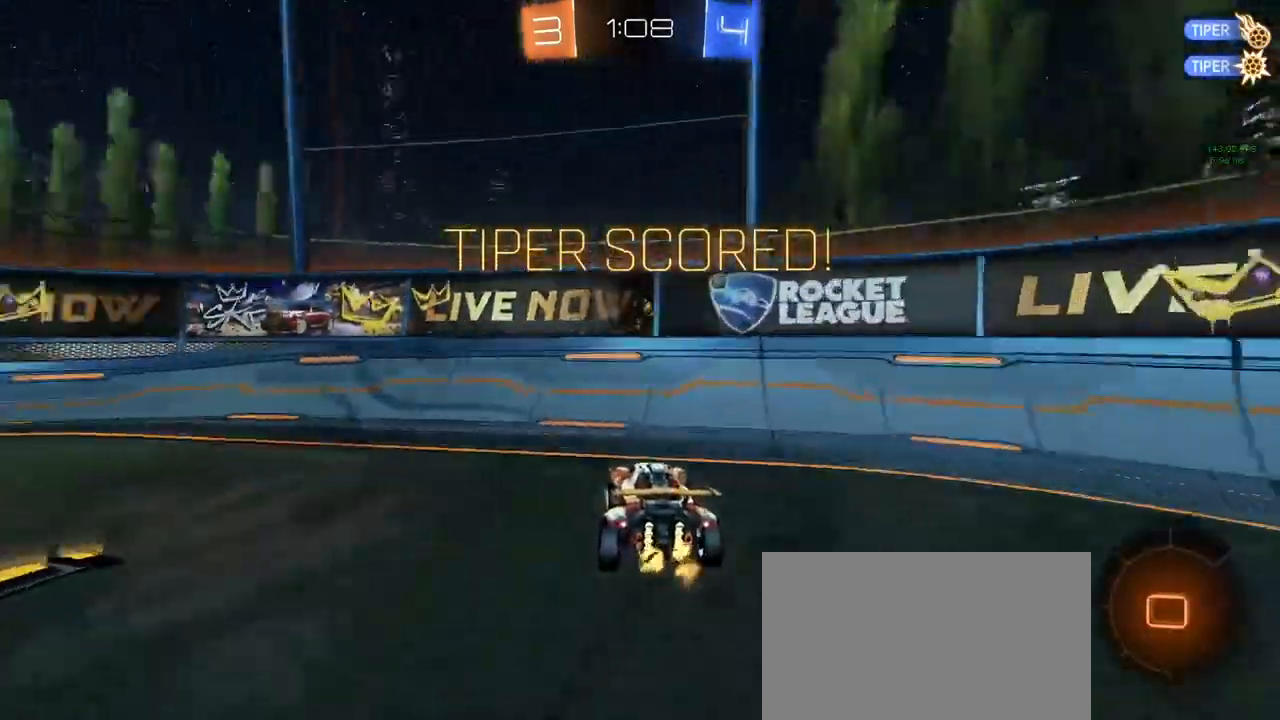
{"keys": ["a", "w"], "mouse": [], "mouse_move": "left", "events": [[250, "shift", "up"]]}
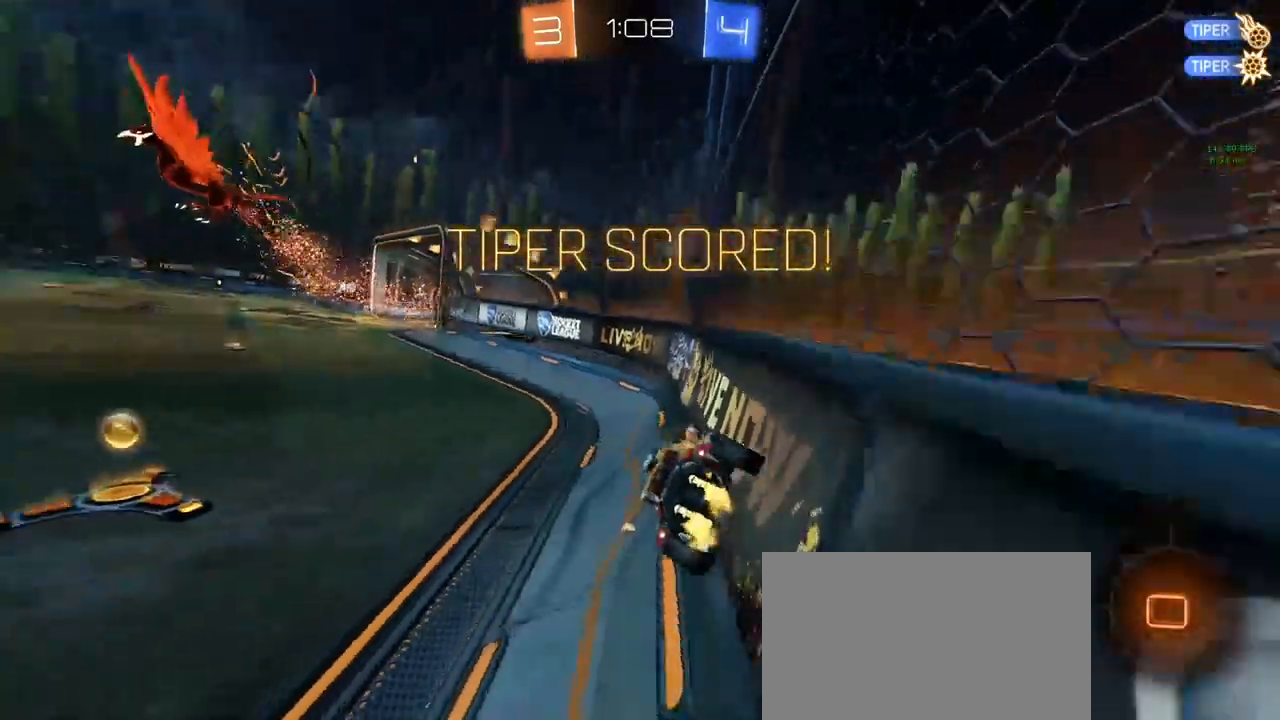
{"keys": ["a", "w"], "mouse": [], "mouse_move": "still", "events": []}
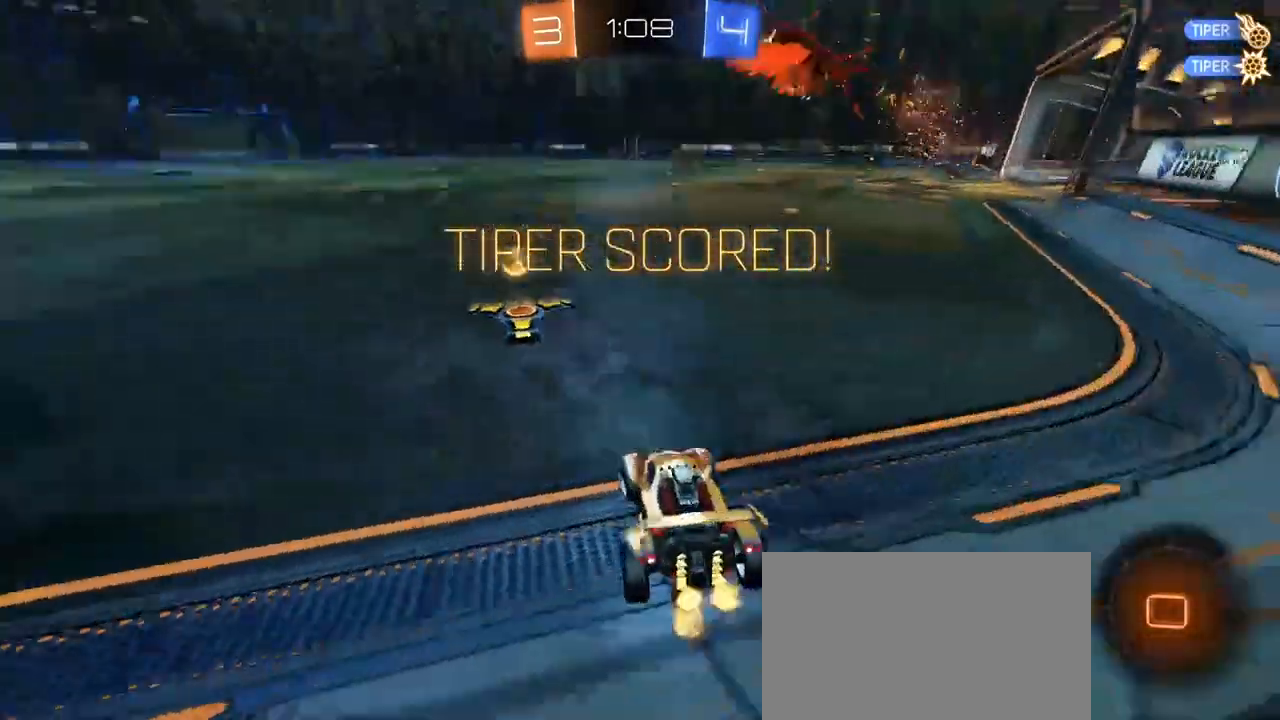
{"keys": ["a", "s", "shift"], "mouse": ["left"], "mouse_move": "still", "events": [[33, "mouse_left", "down"], [133, "a", "up"], [183, "d", "down"], [267, "a", "down"], [267, "mouse_right", "down"], [317, "d", "up"], [317, "shift", "down"], [417, "mouse_right", "up"], [417, "w", "up"], [467, "s", "down"]]}
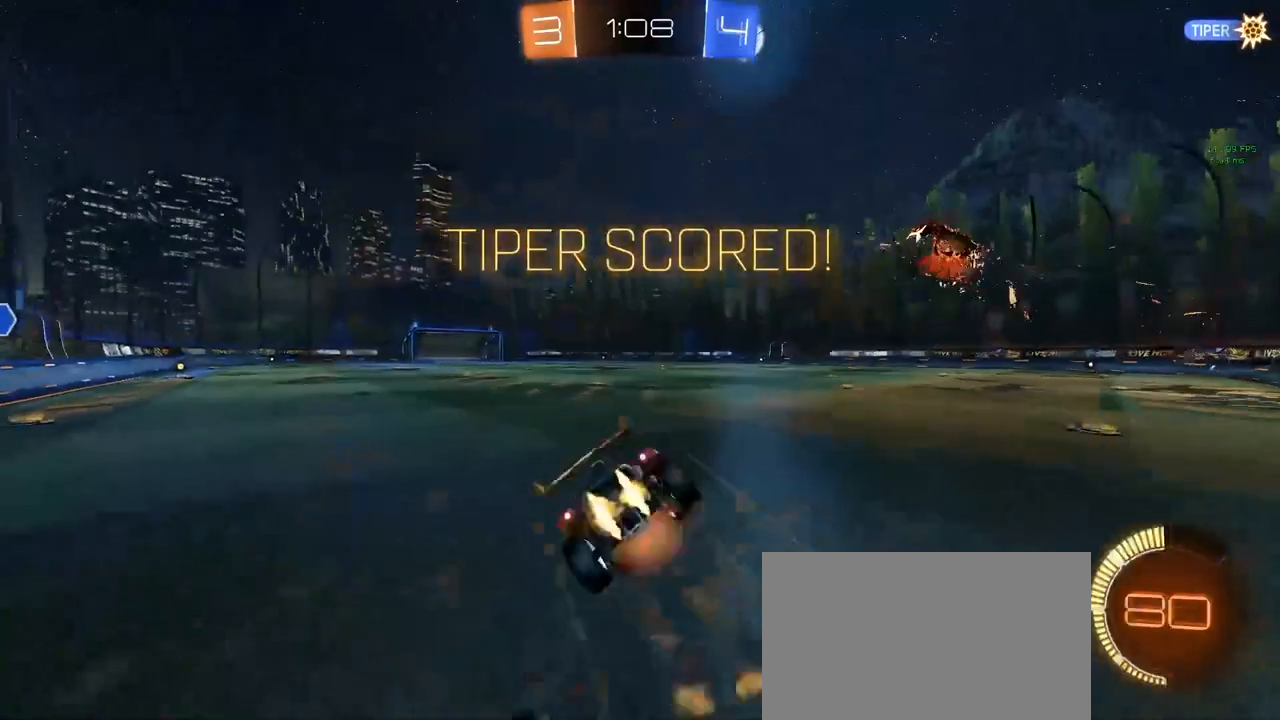
{"keys": ["a", "q", "s", "shift"], "mouse": ["left"], "mouse_move": "still", "events": [[100, "q", "down"], [200, "s", "up"], [283, "s", "down"], [333, "space", "down"], [483, "space", "up"]]}